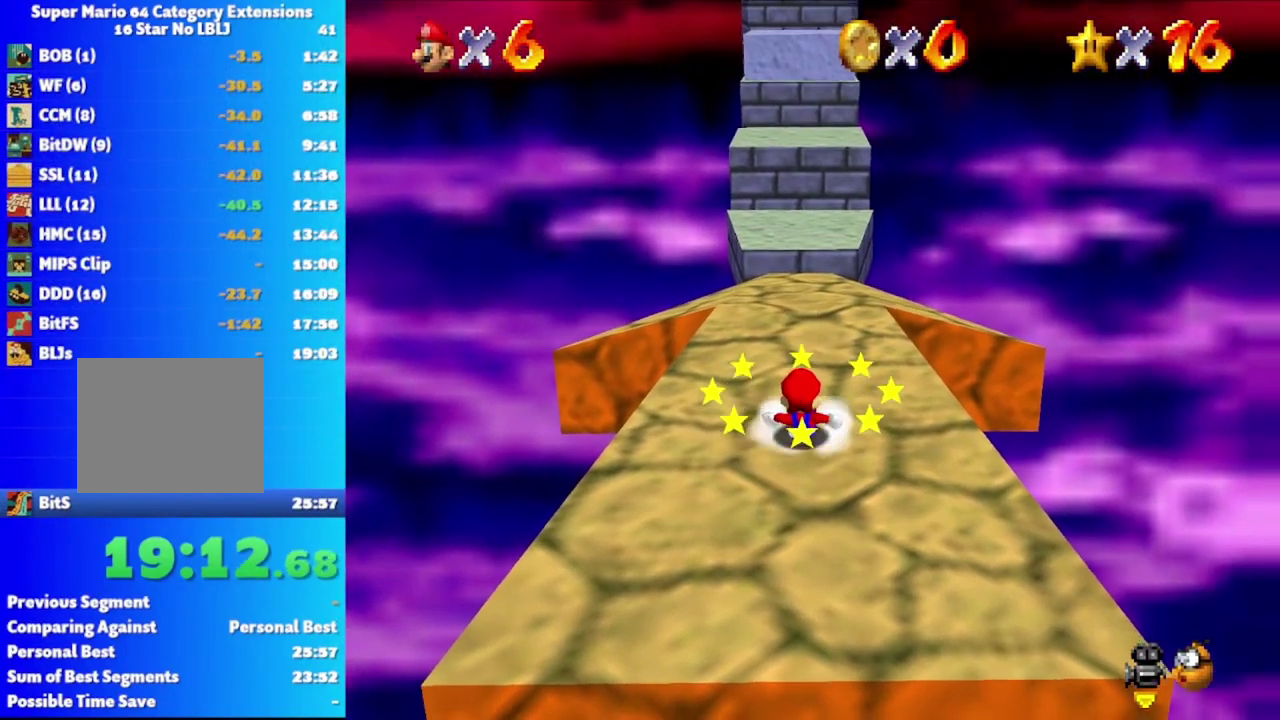
Gameplay with a controller (Xbox layout); each line is a JSON object with the inputs held at the frame after it. "events" lists button and stick changes between this image and that frame as [ms after this image, input, new state], when the widget could be followed in between. This document gives stick clicks only as held states, not as events. Not read: L2 R2.
{"buttons": [], "left_stick": "up", "right_stick": "center", "events": [[383, "A", "down"], [467, "A", "up"]]}
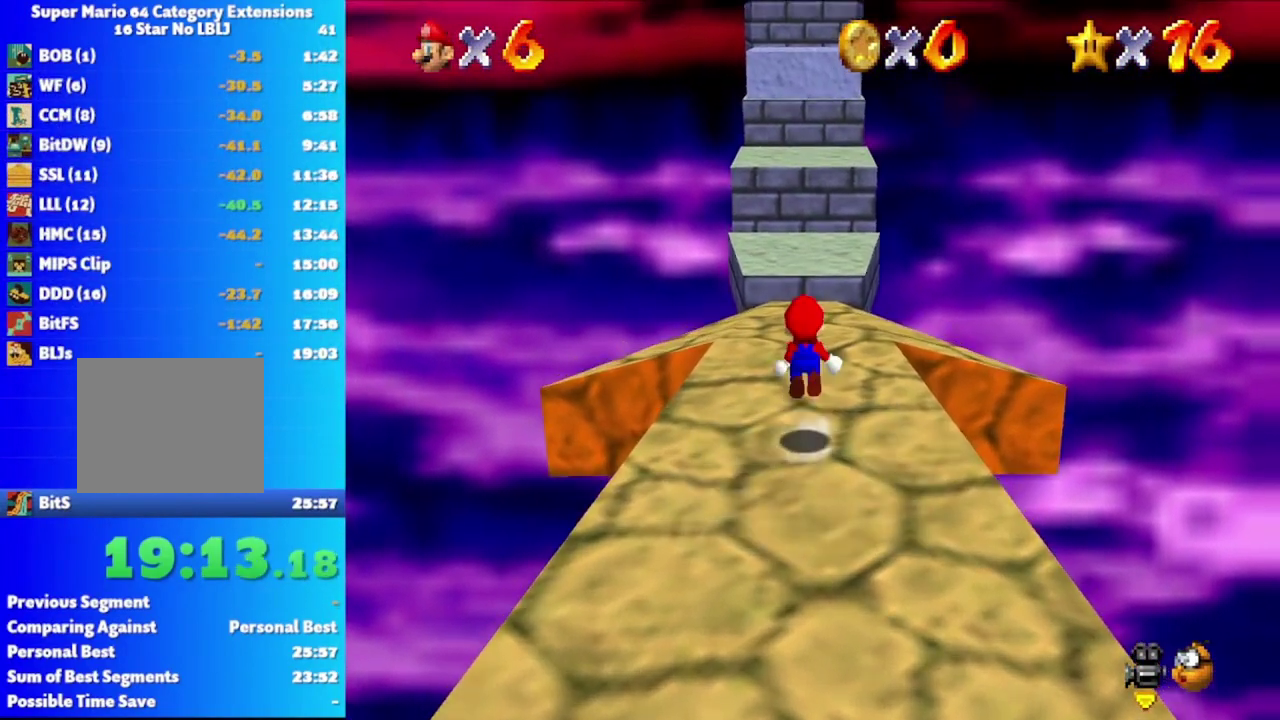
{"buttons": [], "left_stick": "up-right", "right_stick": "center", "events": [[33, "left_stick", "up-right"], [250, "left_stick", "down-right"], [417, "left_stick", "up-right"]]}
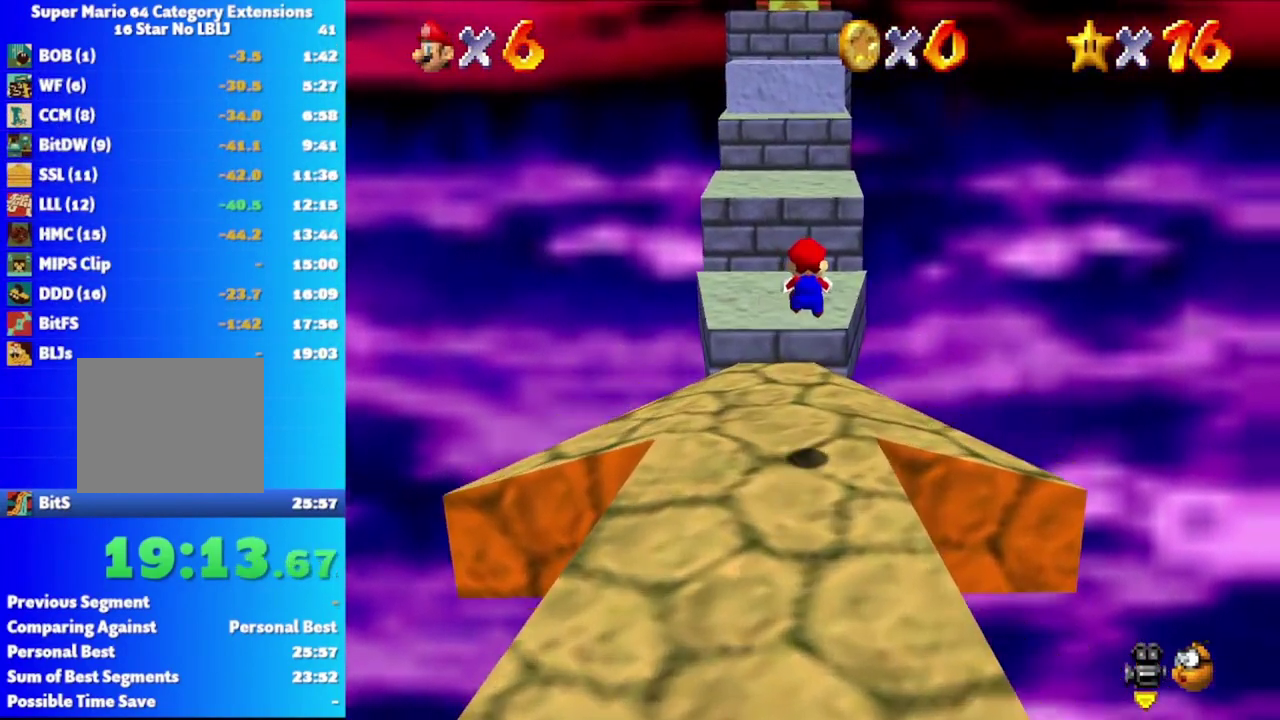
{"buttons": [], "left_stick": "up", "right_stick": "center", "events": [[17, "left_stick", "up"]]}
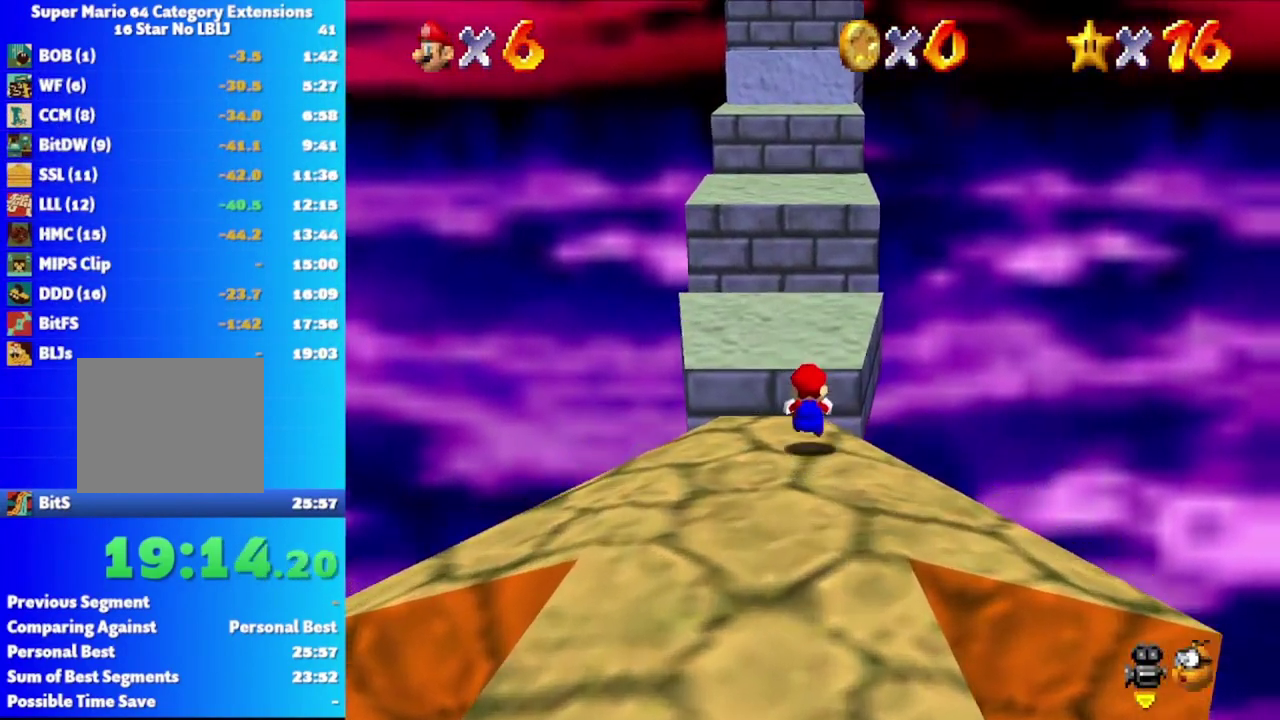
{"buttons": ["A"], "left_stick": "up", "right_stick": "center", "events": [[83, "A", "down"]]}
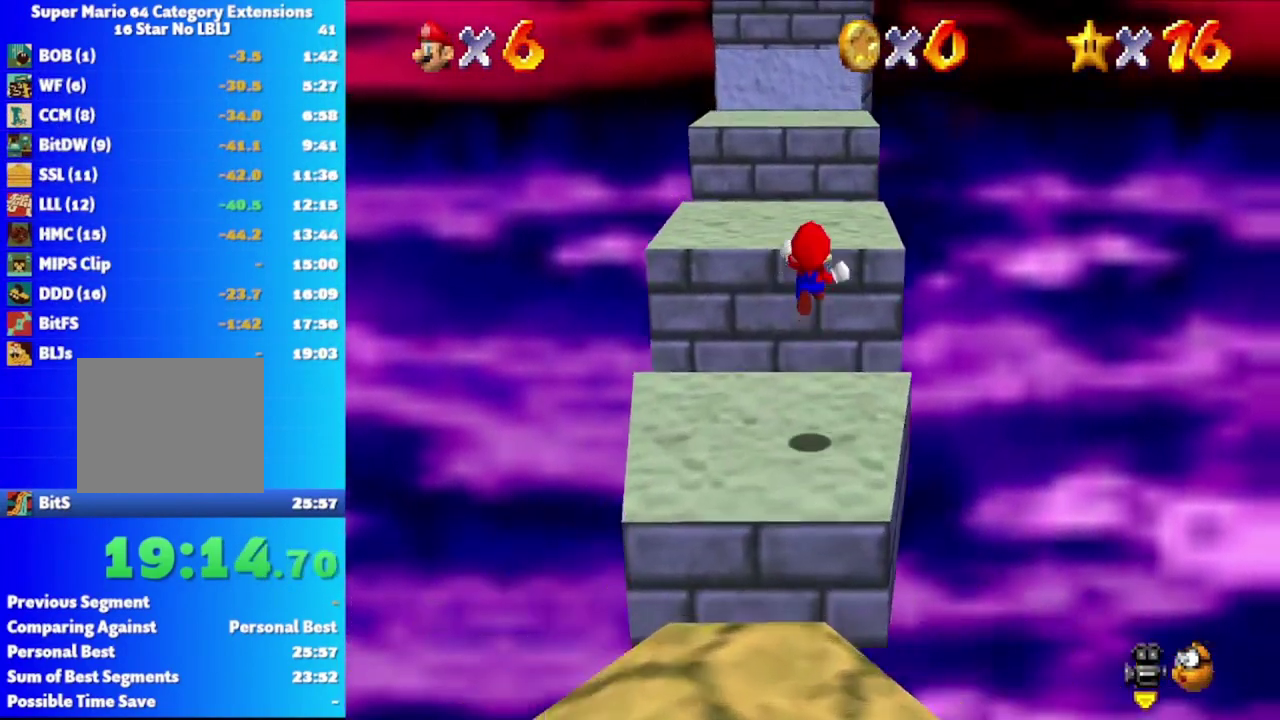
{"buttons": [], "left_stick": "up", "right_stick": "center", "events": [[383, "A", "up"]]}
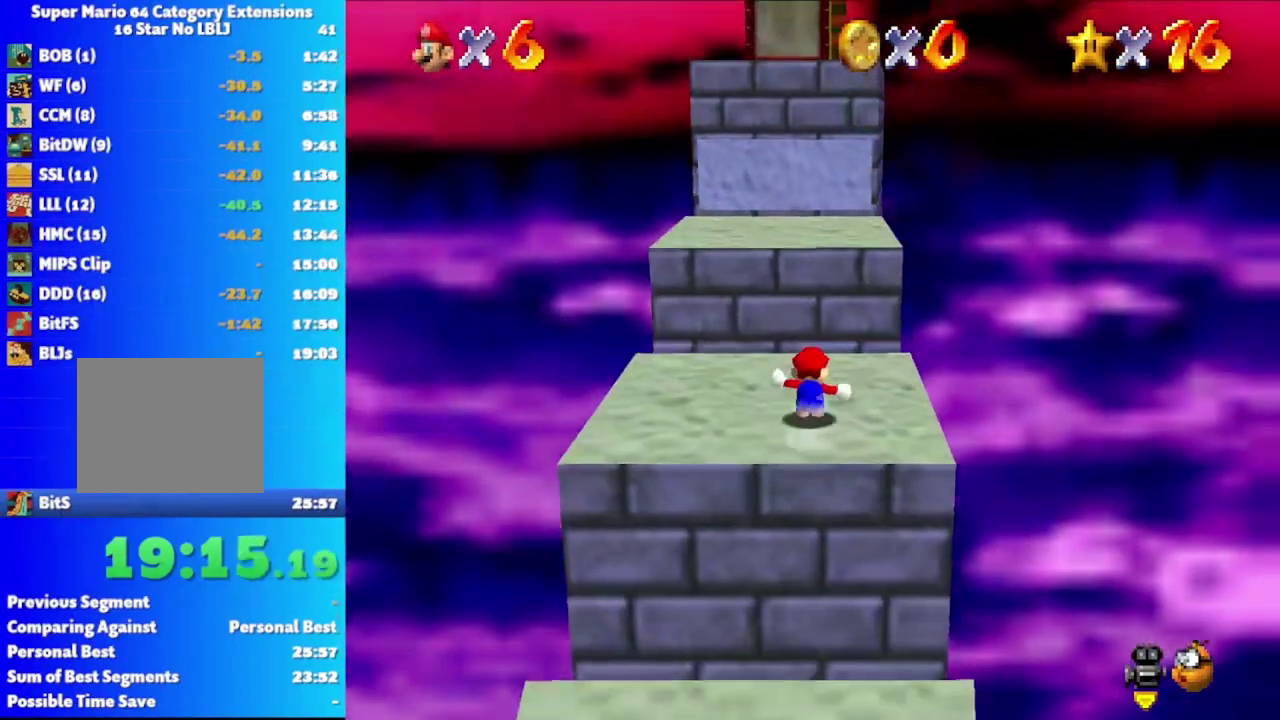
{"buttons": [], "left_stick": "up-right", "right_stick": "center", "events": [[100, "A", "down"], [317, "left_stick", "up-right"], [367, "A", "up"]]}
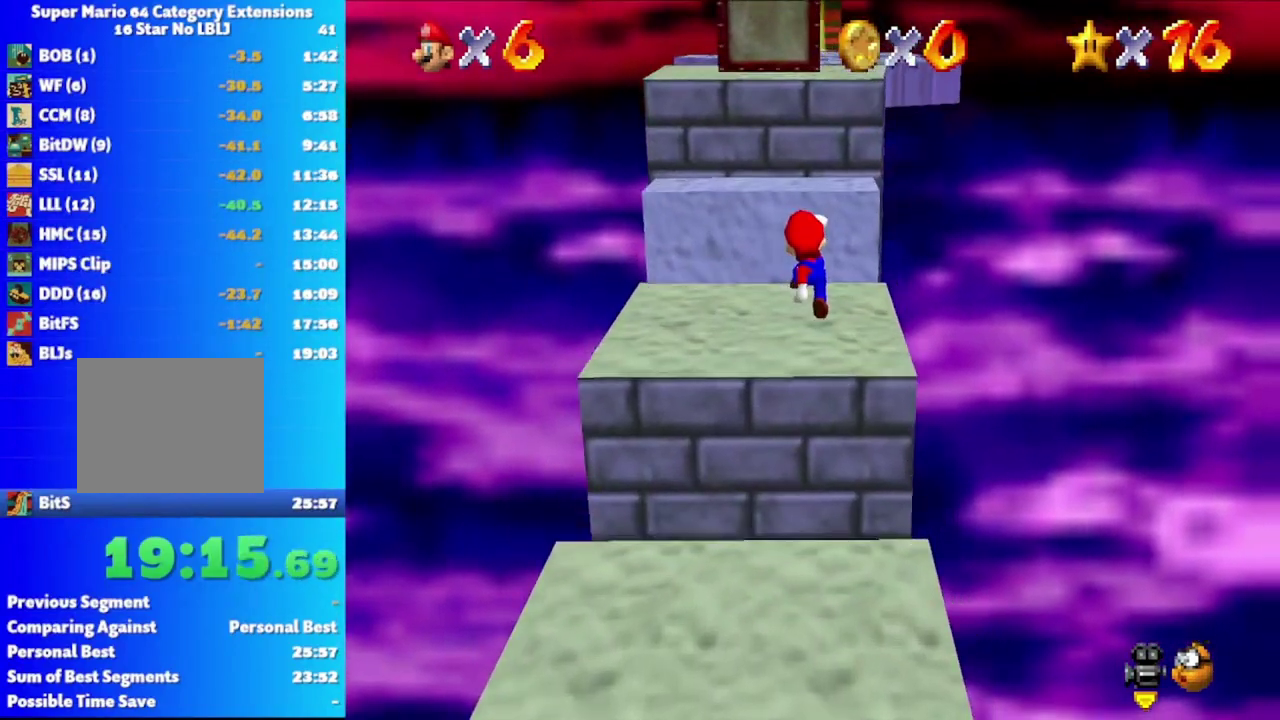
{"buttons": ["A"], "left_stick": "up-right", "right_stick": "center", "events": [[283, "A", "down"]]}
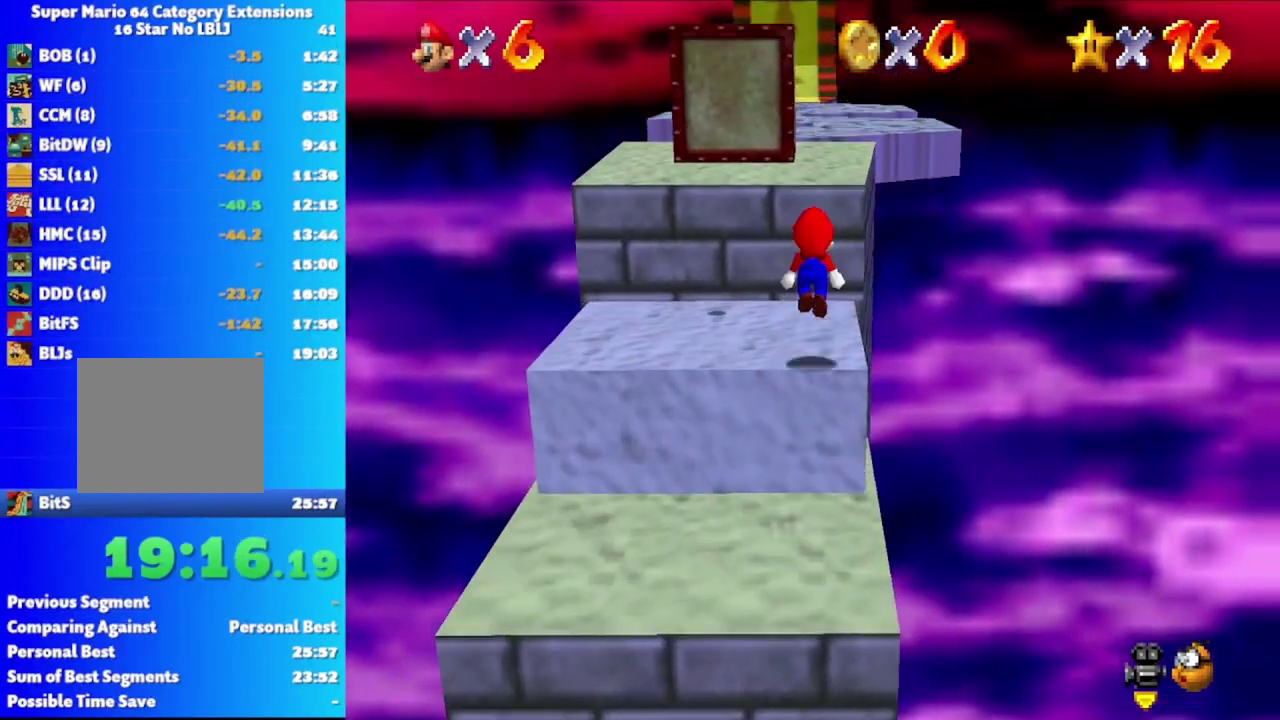
{"buttons": [], "left_stick": "up", "right_stick": "center", "events": [[83, "X", "down"], [367, "X", "up"], [383, "A", "up"], [483, "left_stick", "up"]]}
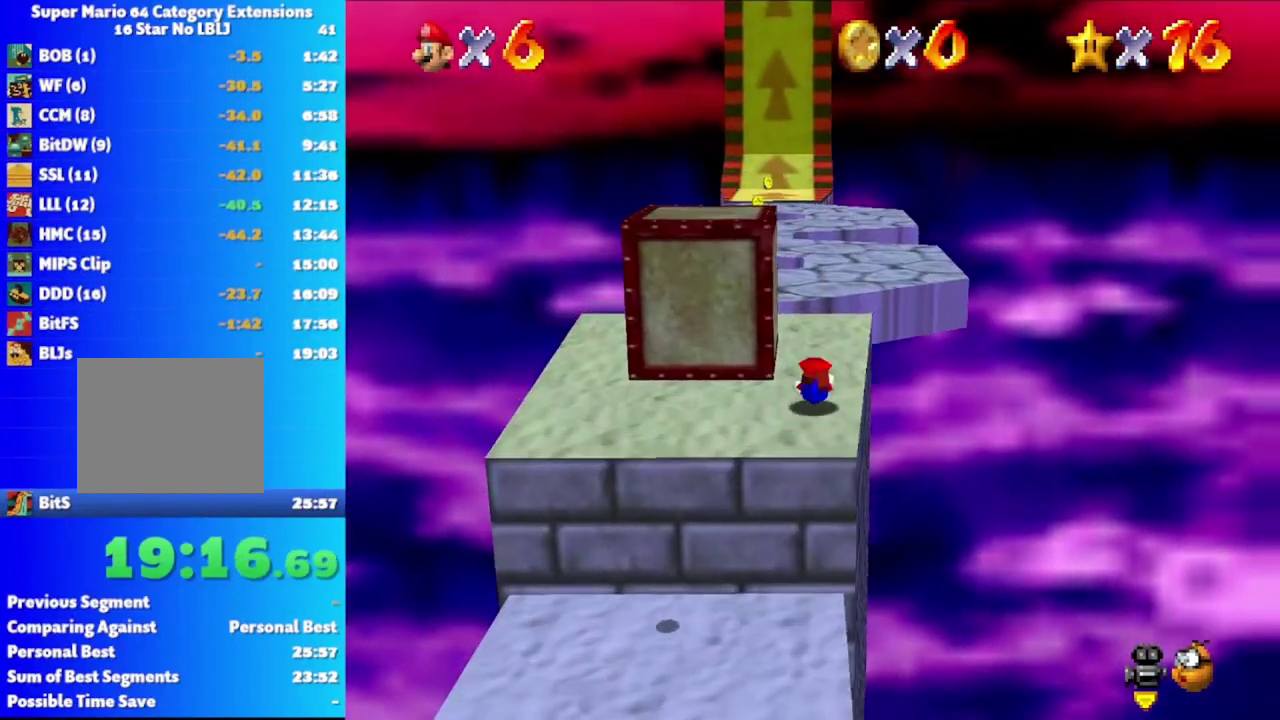
{"buttons": [], "left_stick": "left", "right_stick": "center", "events": [[17, "A", "down"], [67, "left_stick", "up-left"], [117, "A", "up"], [317, "left_stick", "left"]]}
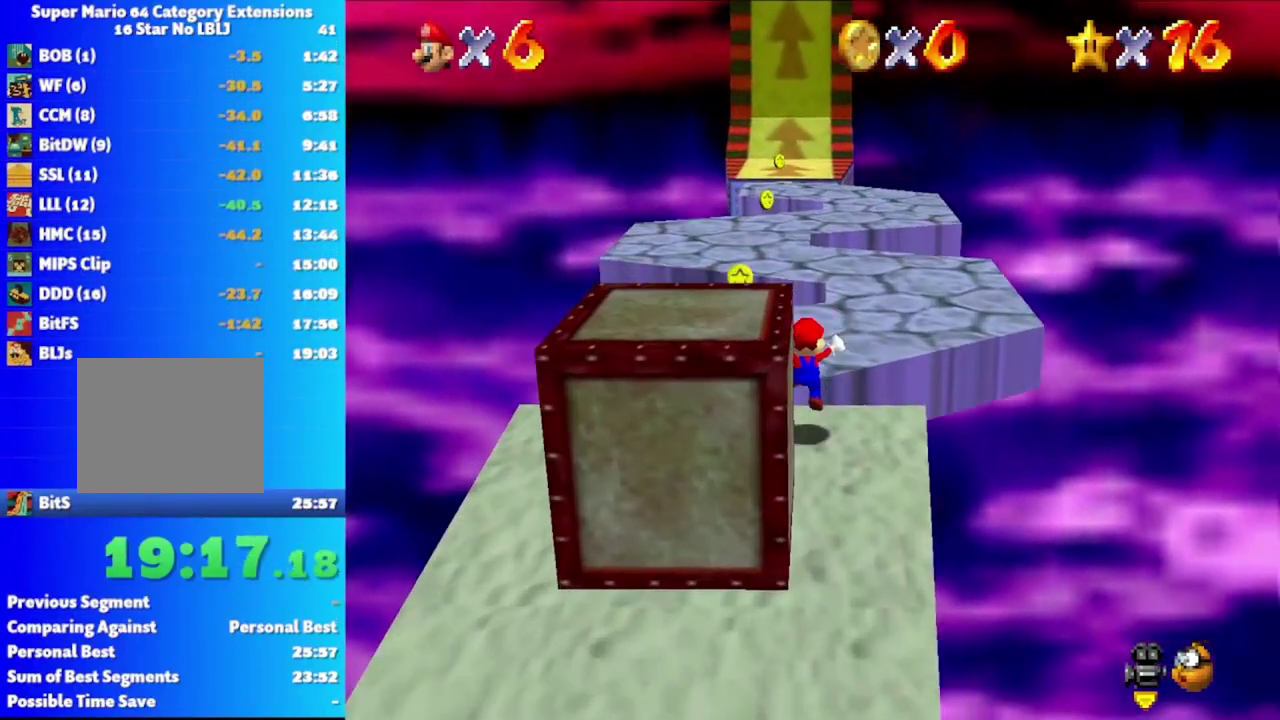
{"buttons": [], "left_stick": "up-right", "right_stick": "center", "events": [[67, "left_stick", "up-left"], [117, "left_stick", "up"], [150, "A", "down"], [350, "A", "up"], [417, "left_stick", "up-right"]]}
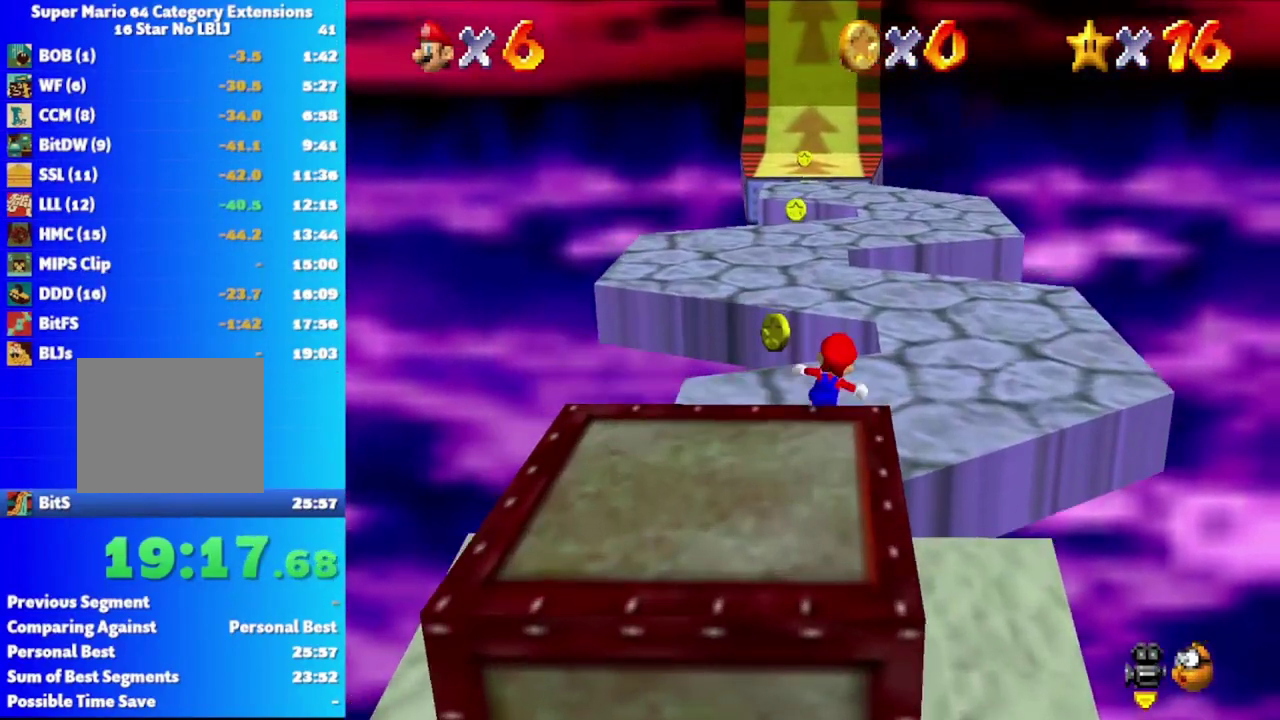
{"buttons": [], "left_stick": "left", "right_stick": "center", "events": [[83, "left_stick", "up"], [117, "A", "down"], [217, "left_stick", "up-left"], [333, "A", "up"], [400, "left_stick", "left"]]}
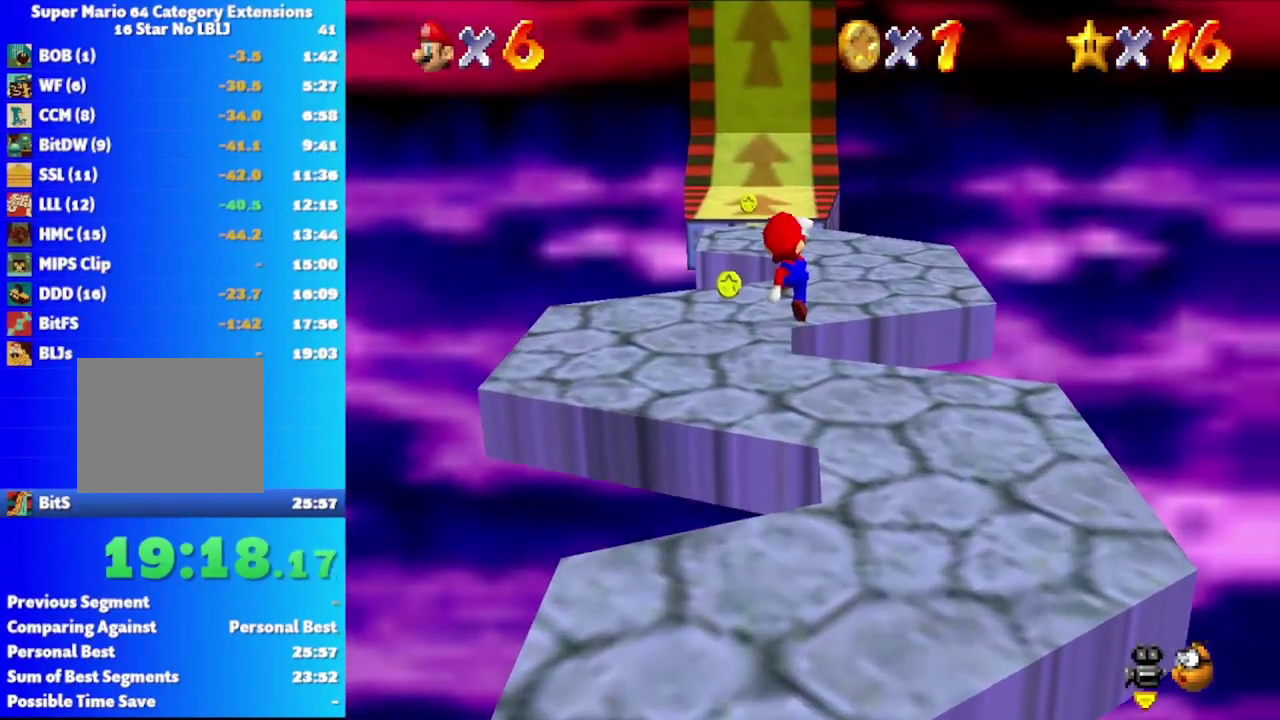
{"buttons": [], "left_stick": "up-left", "right_stick": "center", "events": [[367, "left_stick", "up-left"]]}
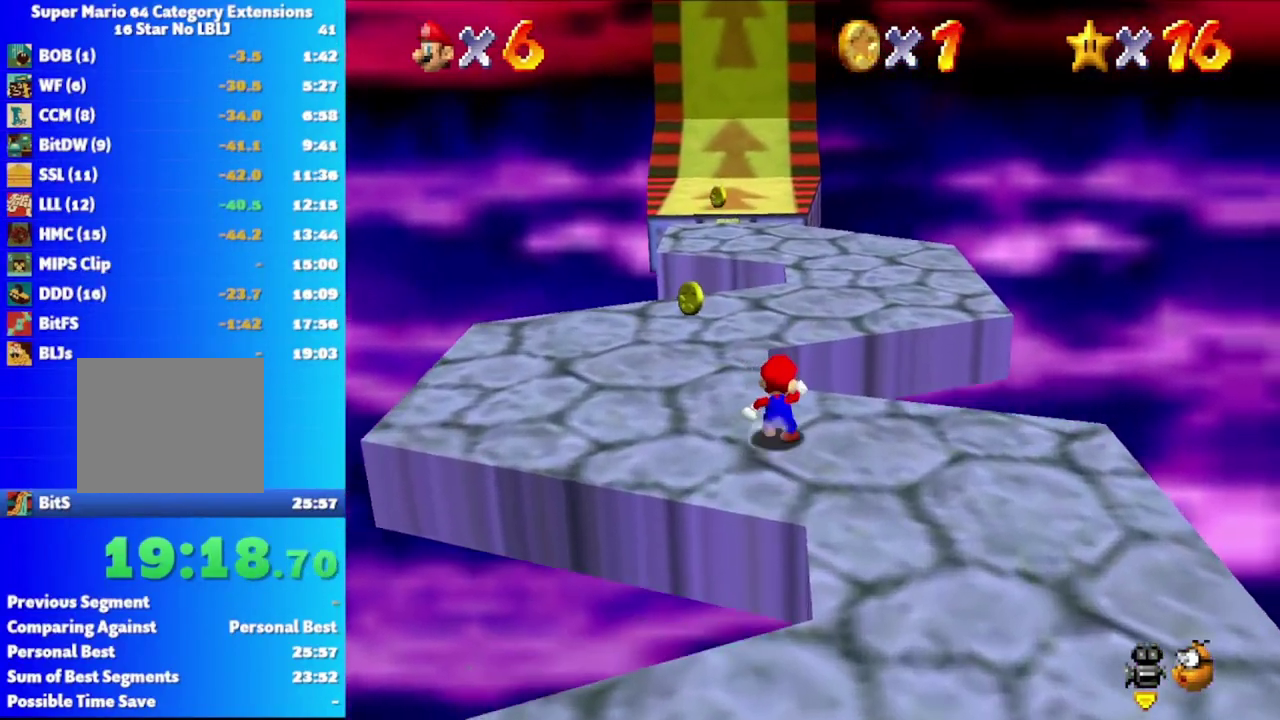
{"buttons": [], "left_stick": "up", "right_stick": "center", "events": [[267, "left_stick", "up"]]}
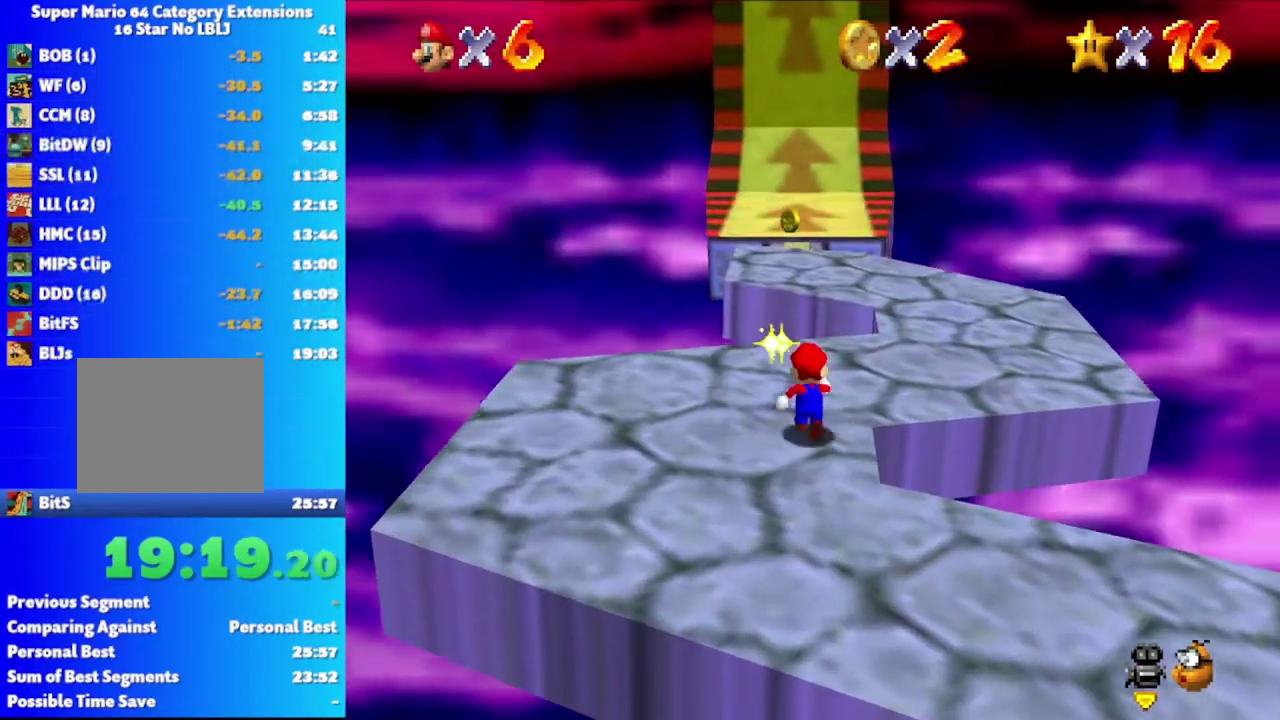
{"buttons": [], "left_stick": "up-left", "right_stick": "center", "events": [[50, "A", "down"], [200, "A", "up"], [450, "left_stick", "up-left"]]}
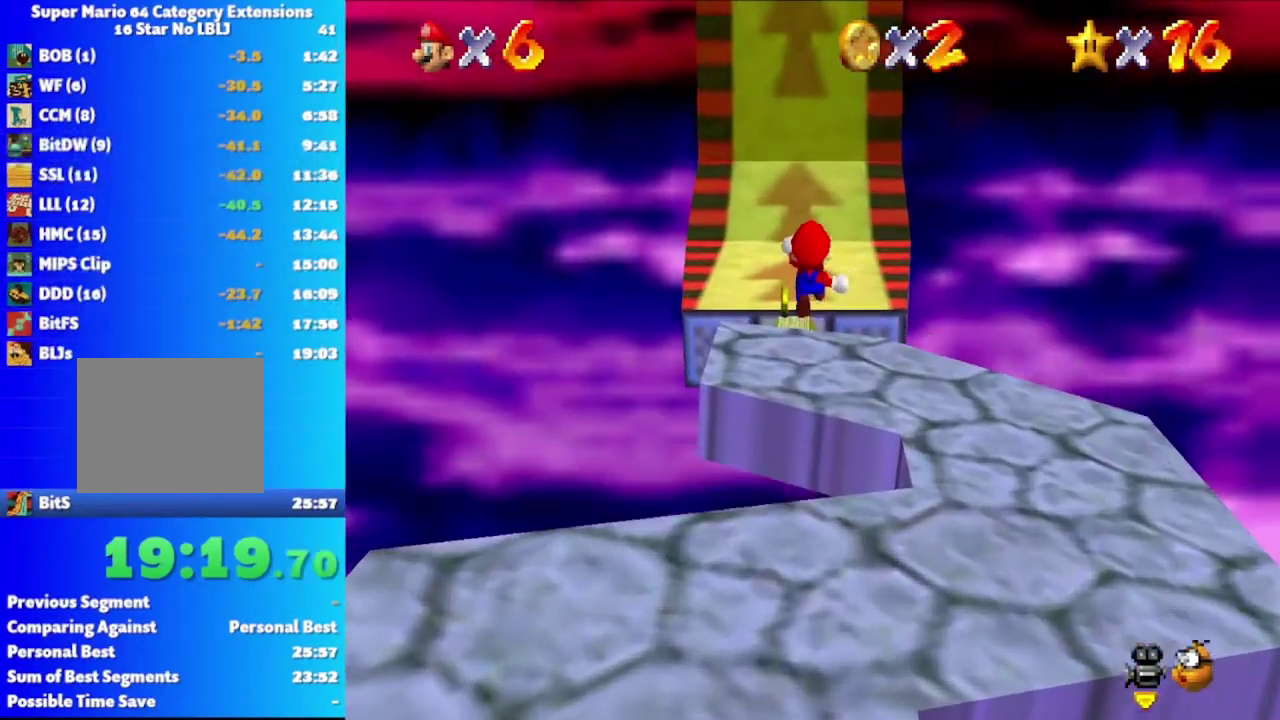
{"buttons": [], "left_stick": "up", "right_stick": "center", "events": [[250, "left_stick", "up"]]}
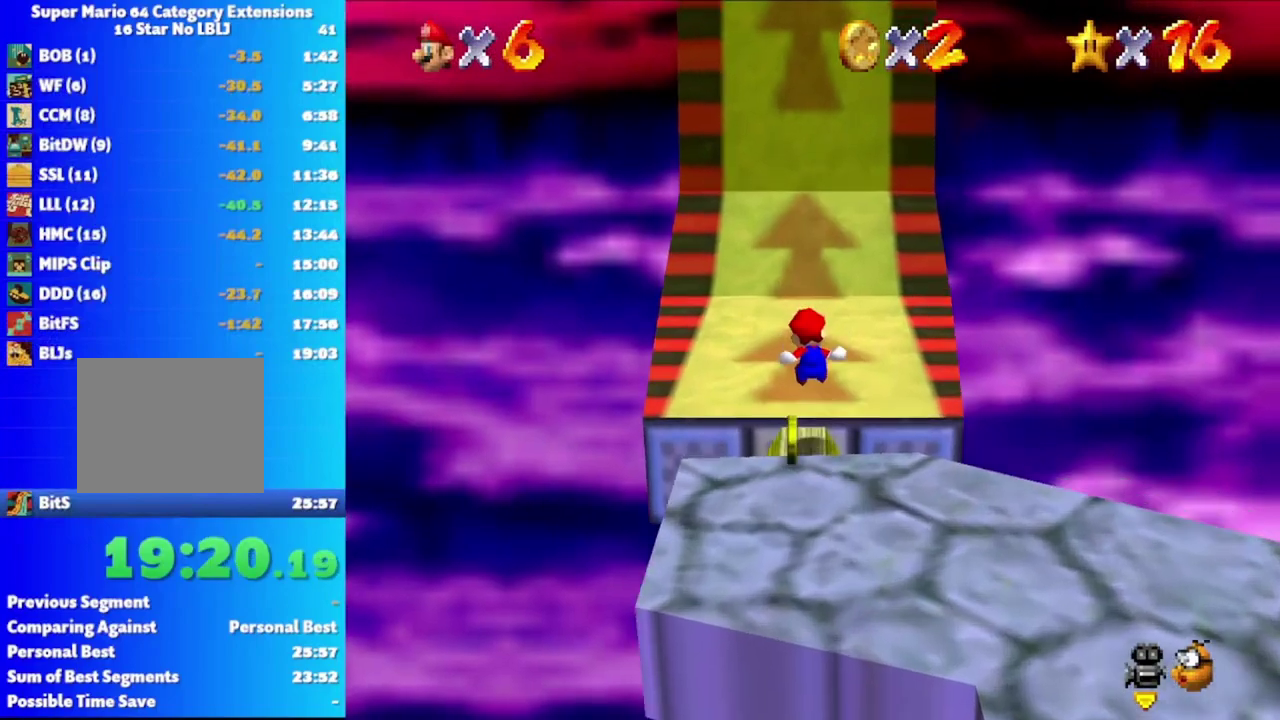
{"buttons": [], "left_stick": "up", "right_stick": "center", "events": [[350, "X", "down"], [467, "X", "up"]]}
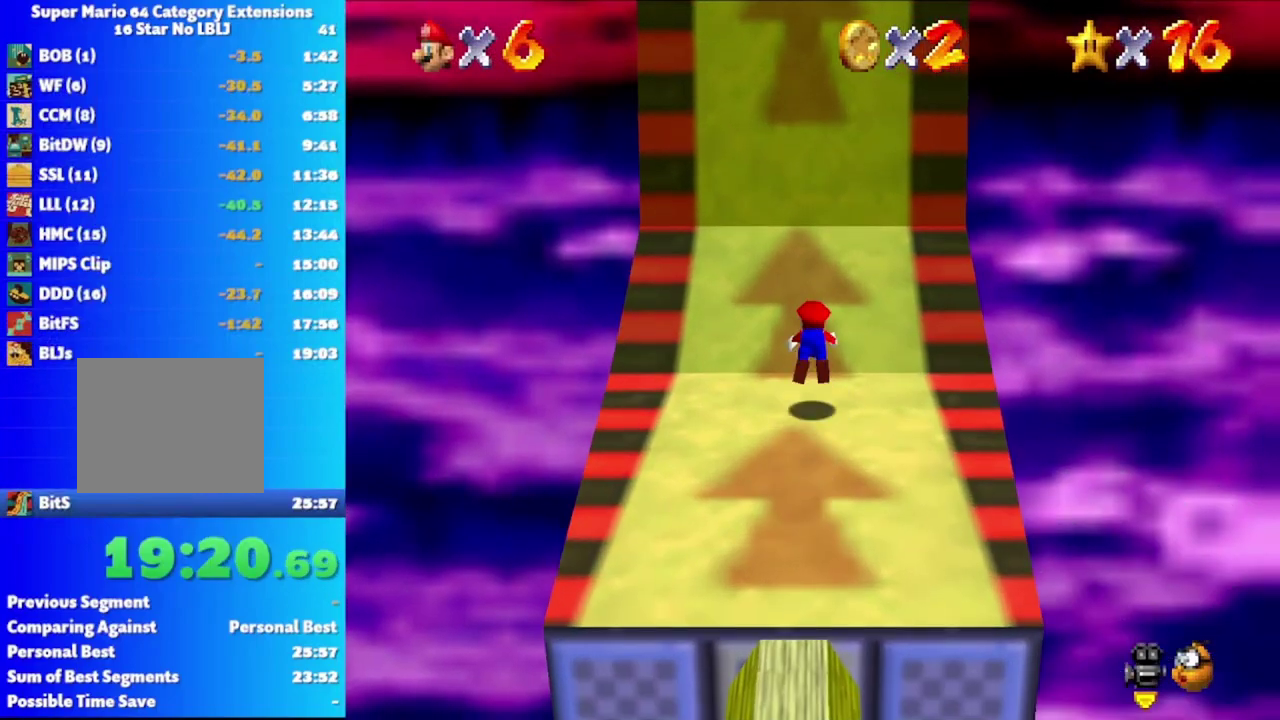
{"buttons": [], "left_stick": "right", "right_stick": "right", "events": [[233, "A", "down"], [317, "left_stick", "up-right"], [333, "A", "up"], [433, "right_stick", "right"], [450, "left_stick", "right"]]}
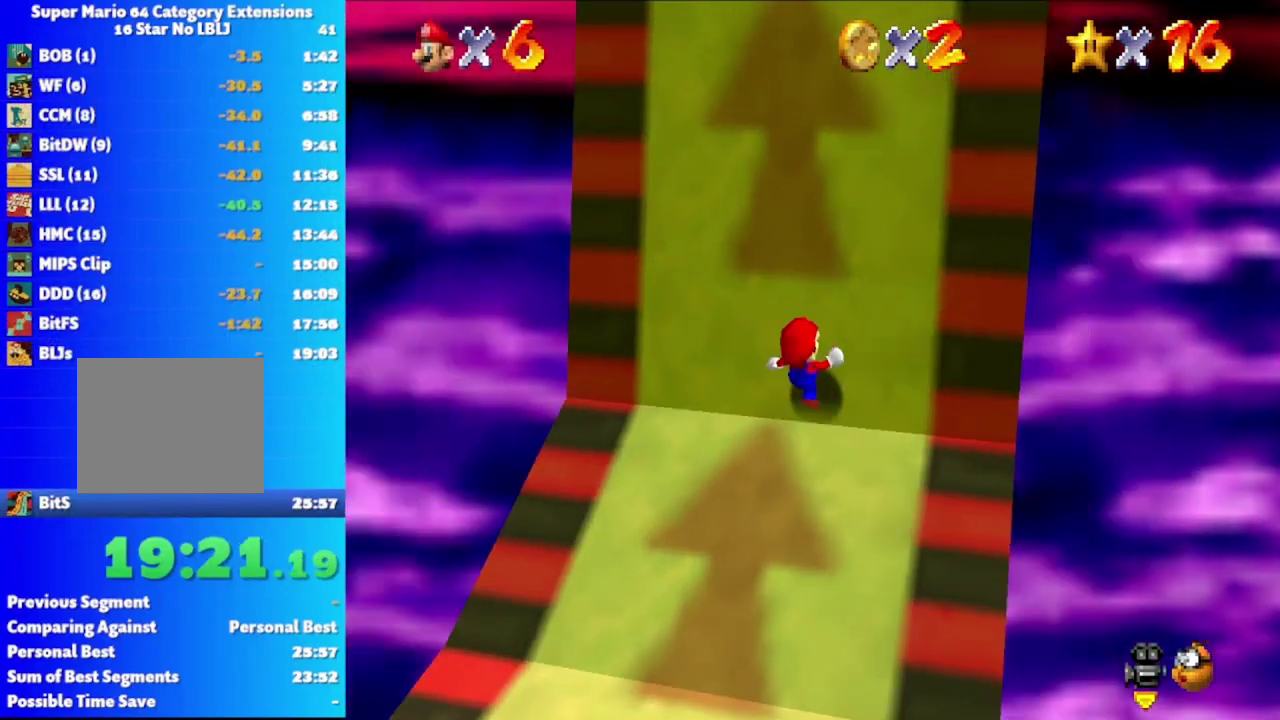
{"buttons": [], "left_stick": "right", "right_stick": "center", "events": [[50, "right_stick", "center"], [317, "right_stick", "right"], [417, "right_stick", "center"]]}
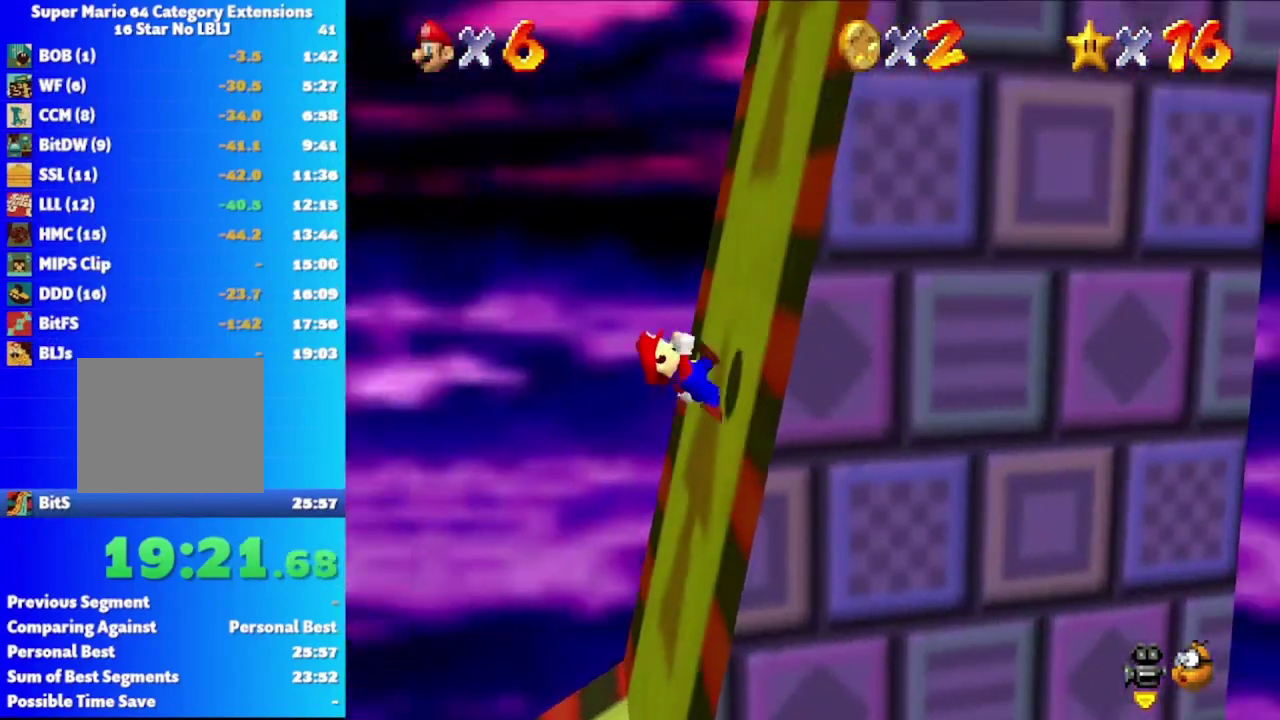
{"buttons": [], "left_stick": "right", "right_stick": "center", "events": []}
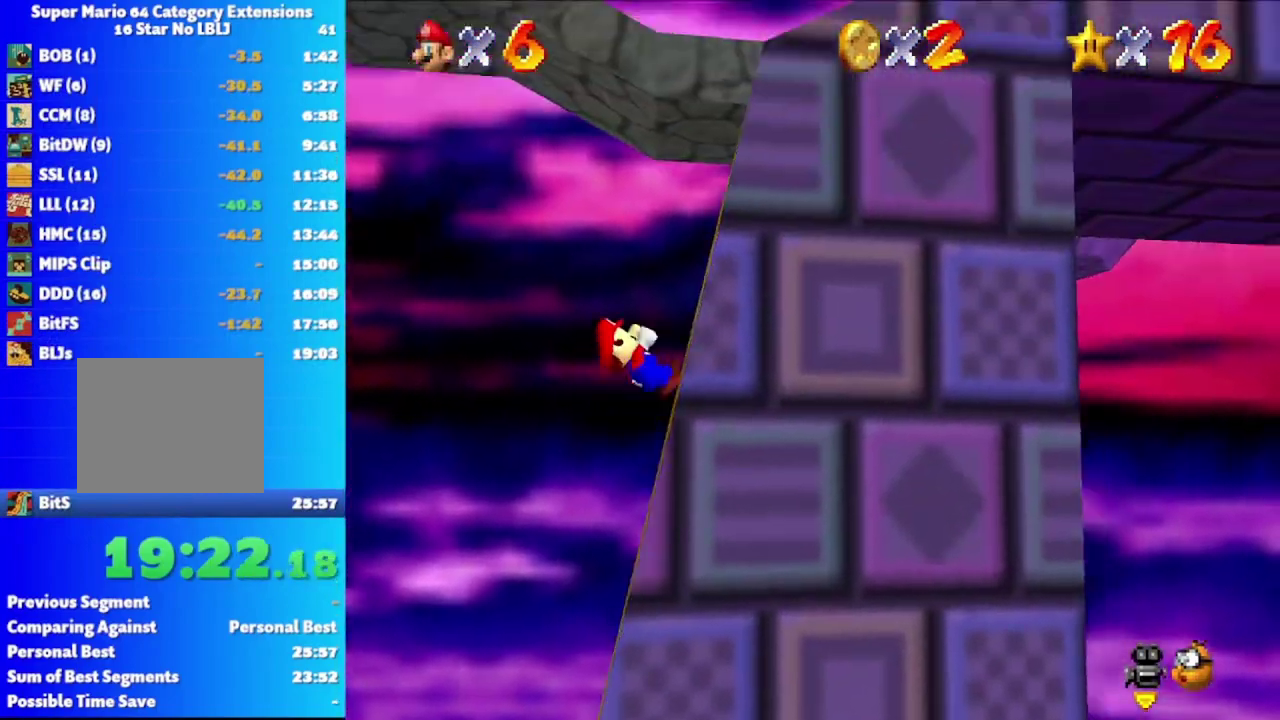
{"buttons": [], "left_stick": "right", "right_stick": "center", "events": []}
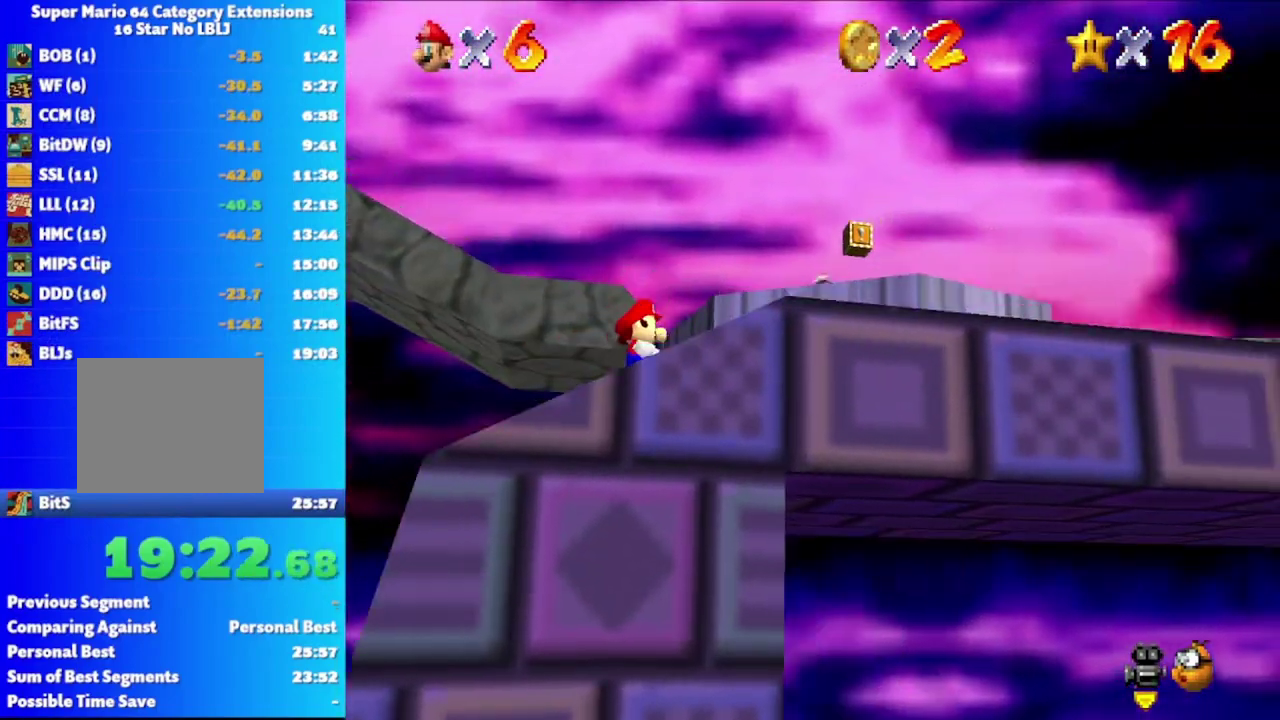
{"buttons": [], "left_stick": "up", "right_stick": "center", "events": [[233, "left_stick", "down-right"], [350, "left_stick", "down"], [450, "left_stick", "up"]]}
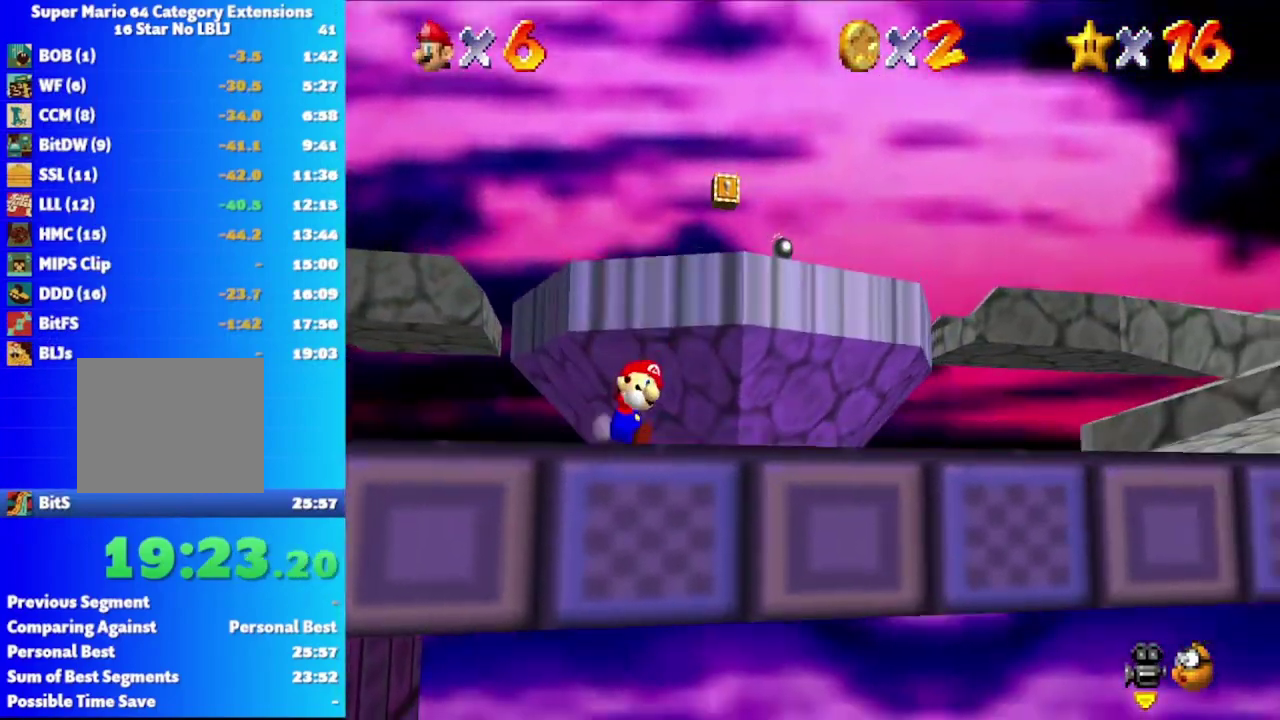
{"buttons": [], "left_stick": "down", "right_stick": "center", "events": [[50, "A", "down"], [117, "left_stick", "up-right"], [133, "A", "up"], [267, "left_stick", "down"]]}
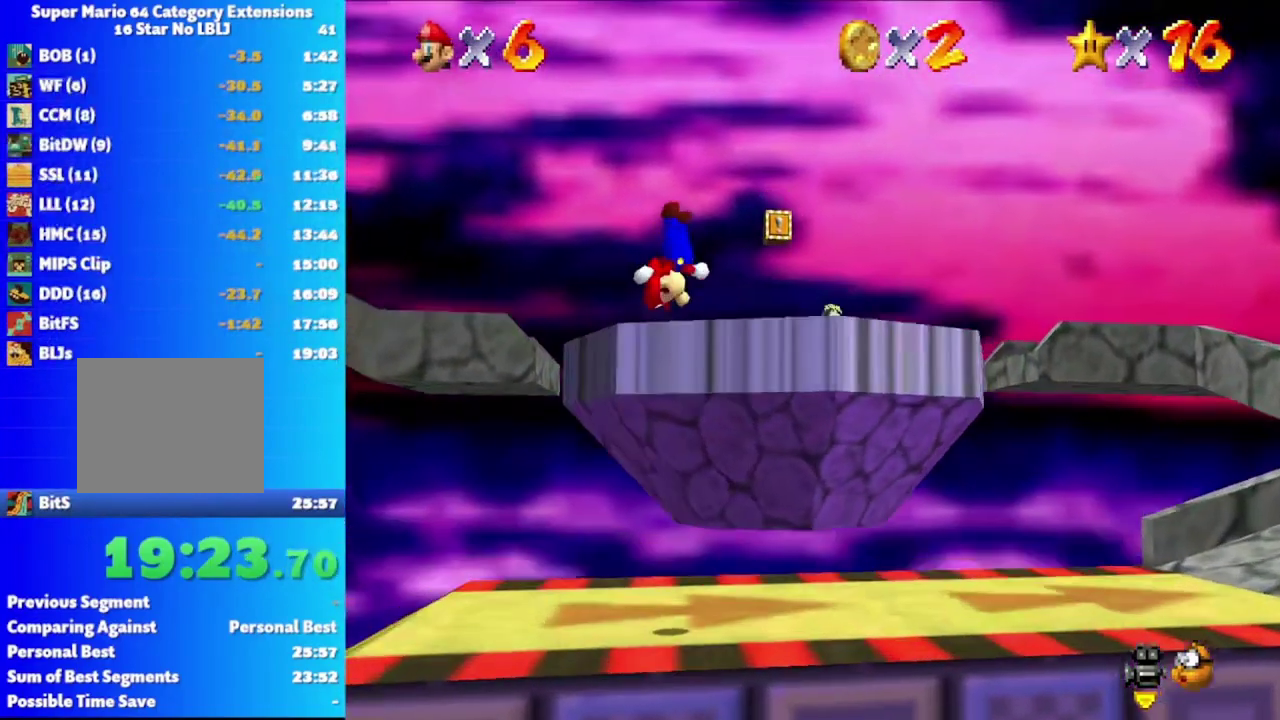
{"buttons": [], "left_stick": "up-right", "right_stick": "center", "events": [[217, "left_stick", "up-right"]]}
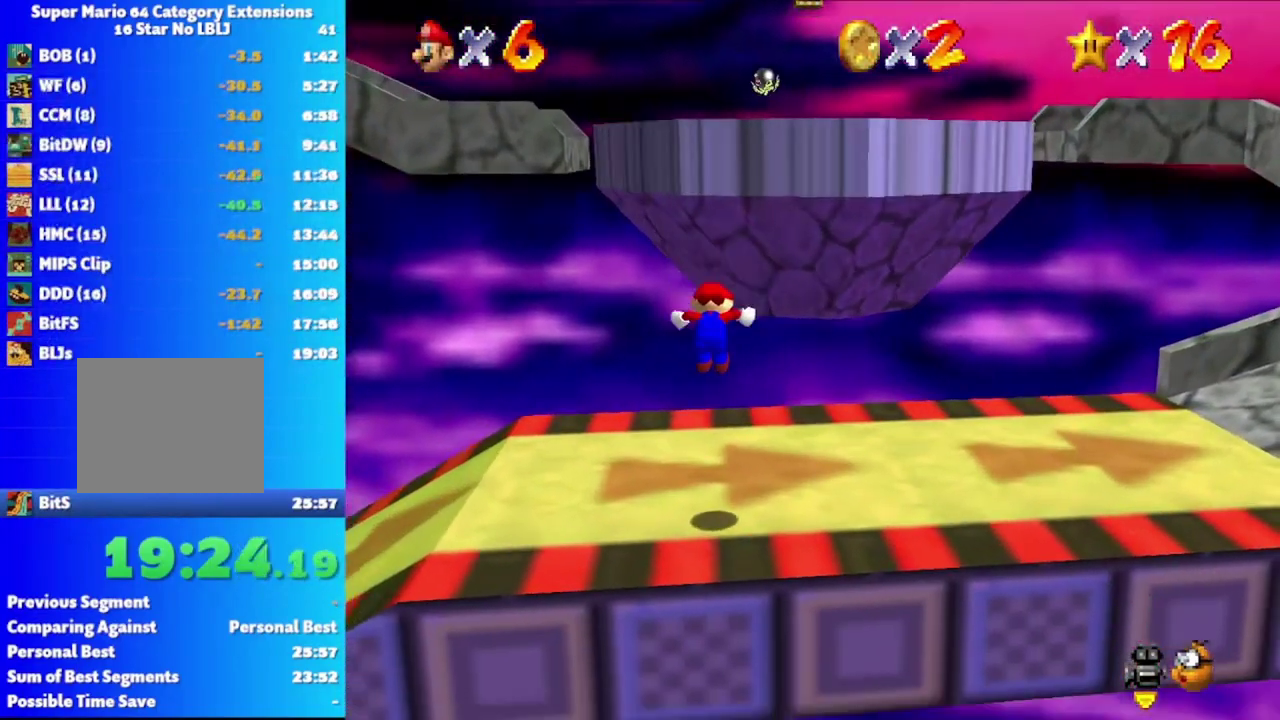
{"buttons": [], "left_stick": "up-right", "right_stick": "center", "events": [[133, "A", "down"], [367, "A", "up"]]}
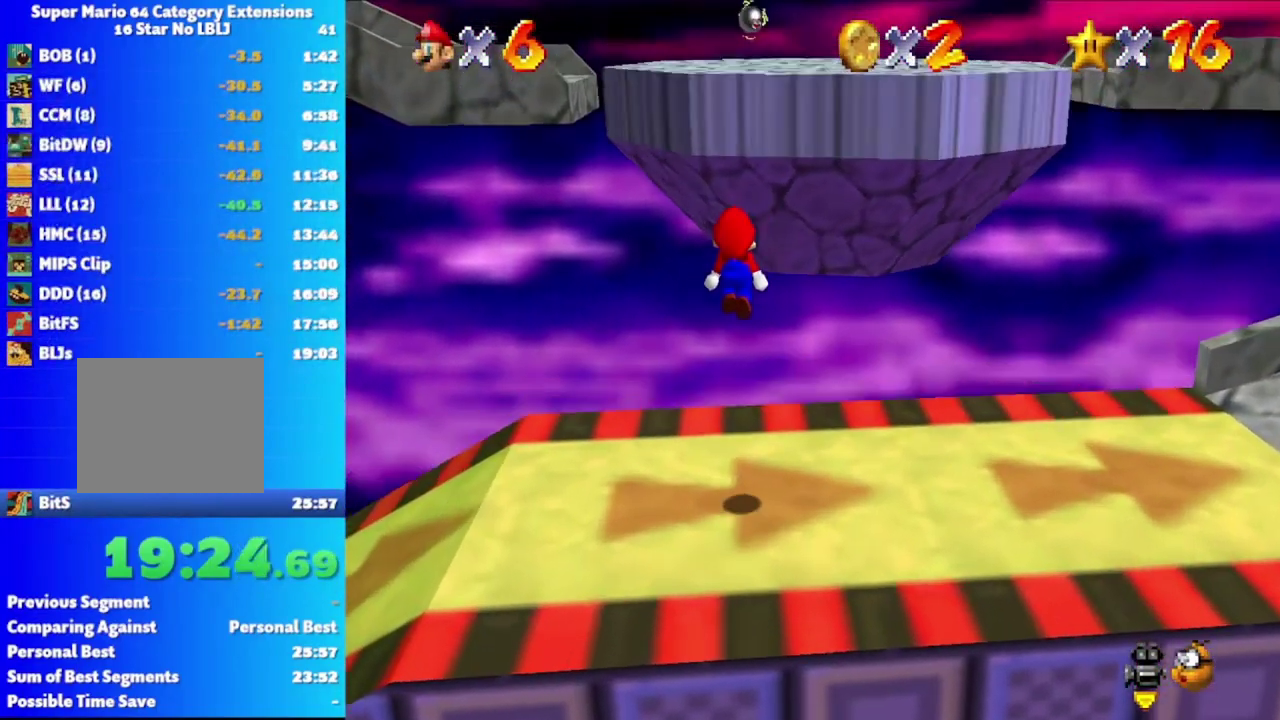
{"buttons": ["A"], "left_stick": "up-right", "right_stick": "center", "events": [[467, "A", "down"]]}
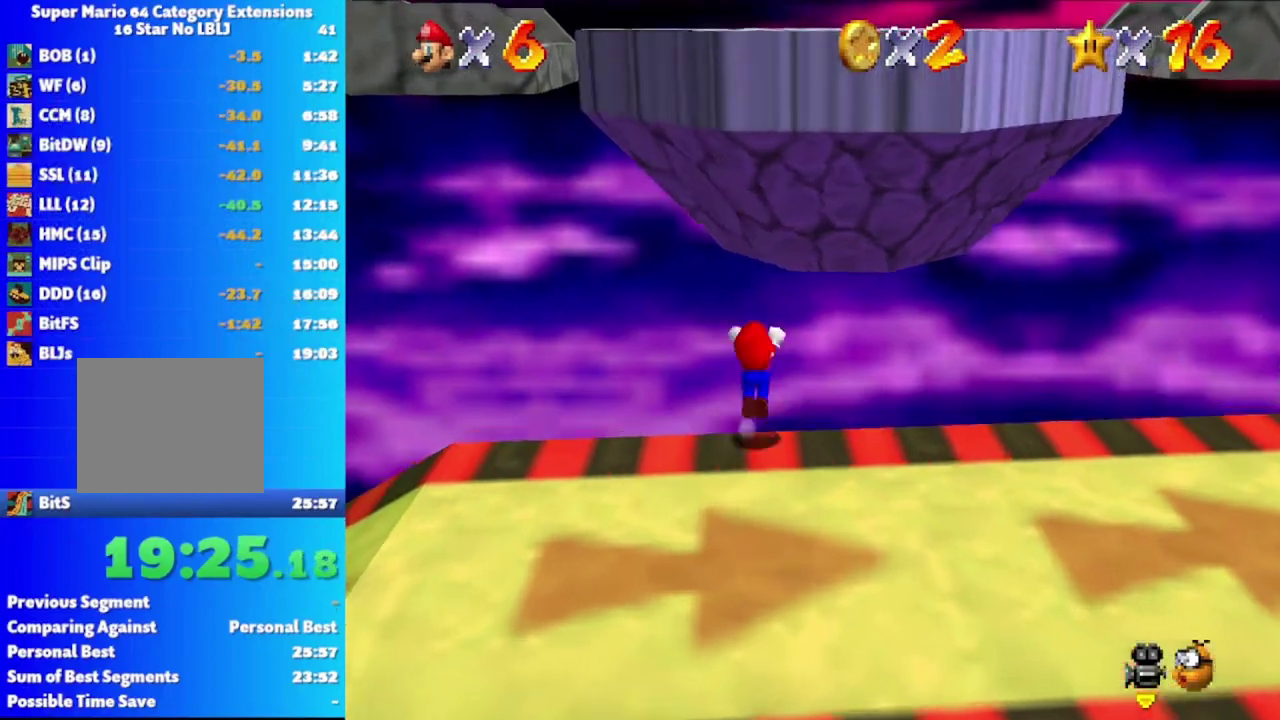
{"buttons": ["A", "X"], "left_stick": "up-right", "right_stick": "center", "events": [[33, "X", "down"]]}
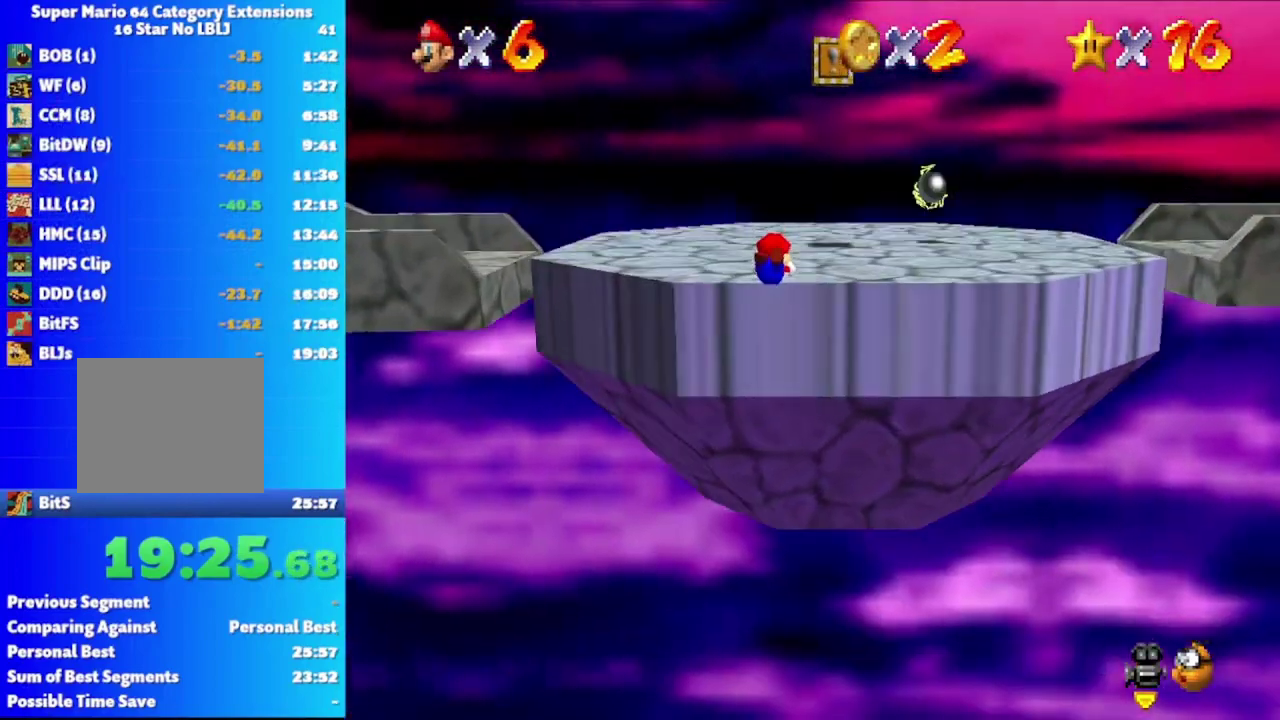
{"buttons": [], "left_stick": "right", "right_stick": "right", "events": [[83, "A", "up"], [117, "X", "up"], [200, "left_stick", "right"], [267, "A", "down"], [350, "A", "up"], [450, "right_stick", "right"]]}
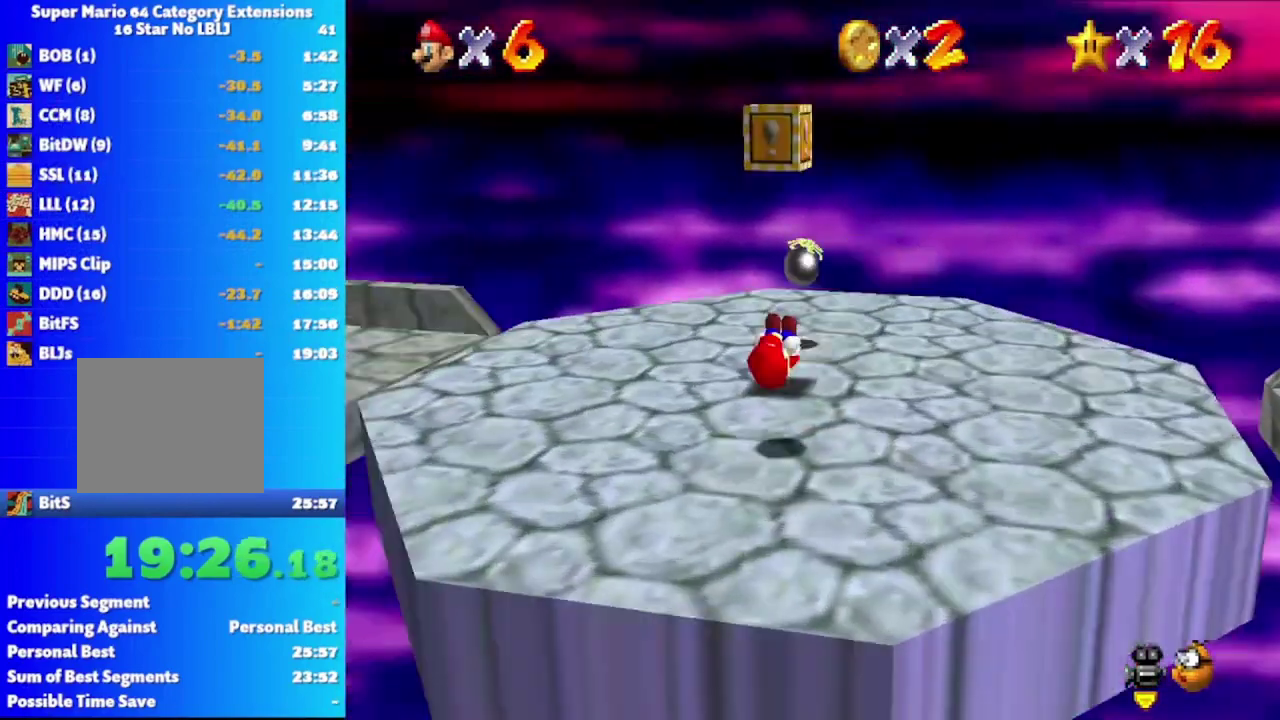
{"buttons": [], "left_stick": "up-right", "right_stick": "center", "events": [[33, "right_stick", "center"], [83, "right_stick", "right"], [167, "right_stick", "center"], [250, "left_stick", "up-right"]]}